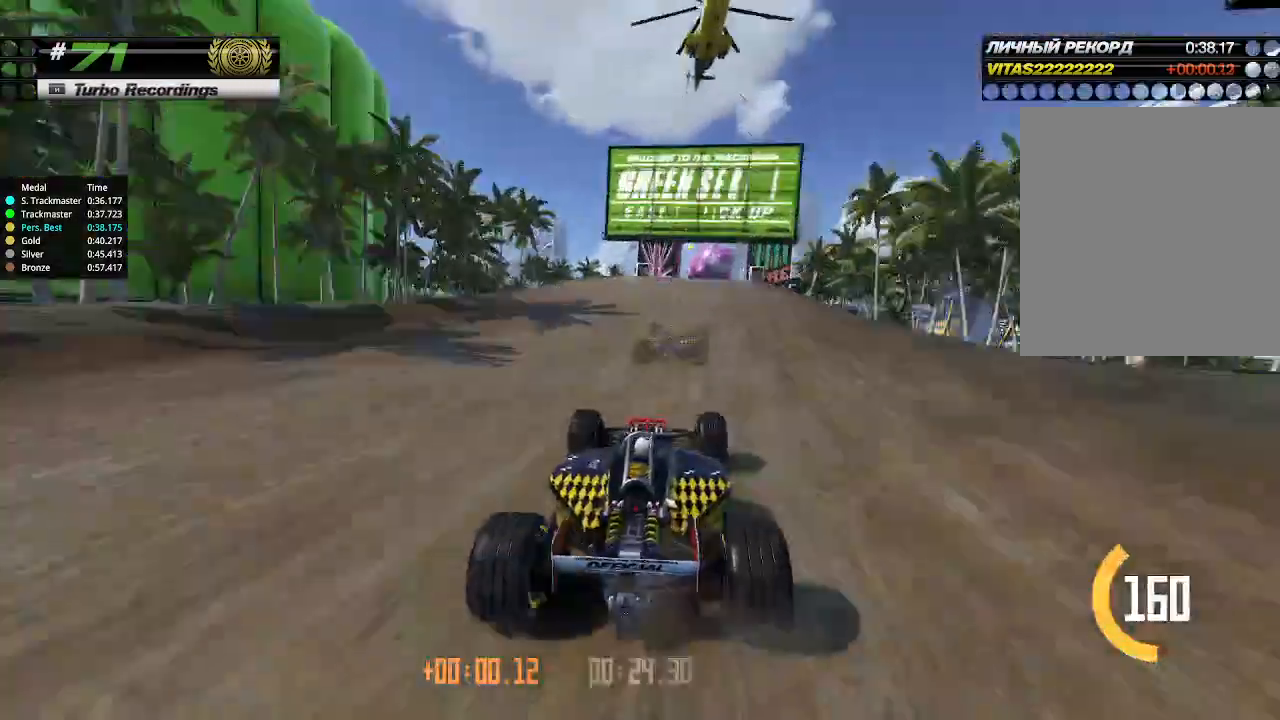
Gameplay with keyboard; each line is a JSON object with the keys held at the frame after it. "events" lists presses ("down") and releases ("up") of "down", "left", "right" and "up" between this image and that frame as [ms after this image, input, new state], when the widget could be followed in between. No other keys are recorded. Mouse input is not recorded.
{"keys": ["up"], "events": [[133, "right", "down"], [166, "right", "up"]]}
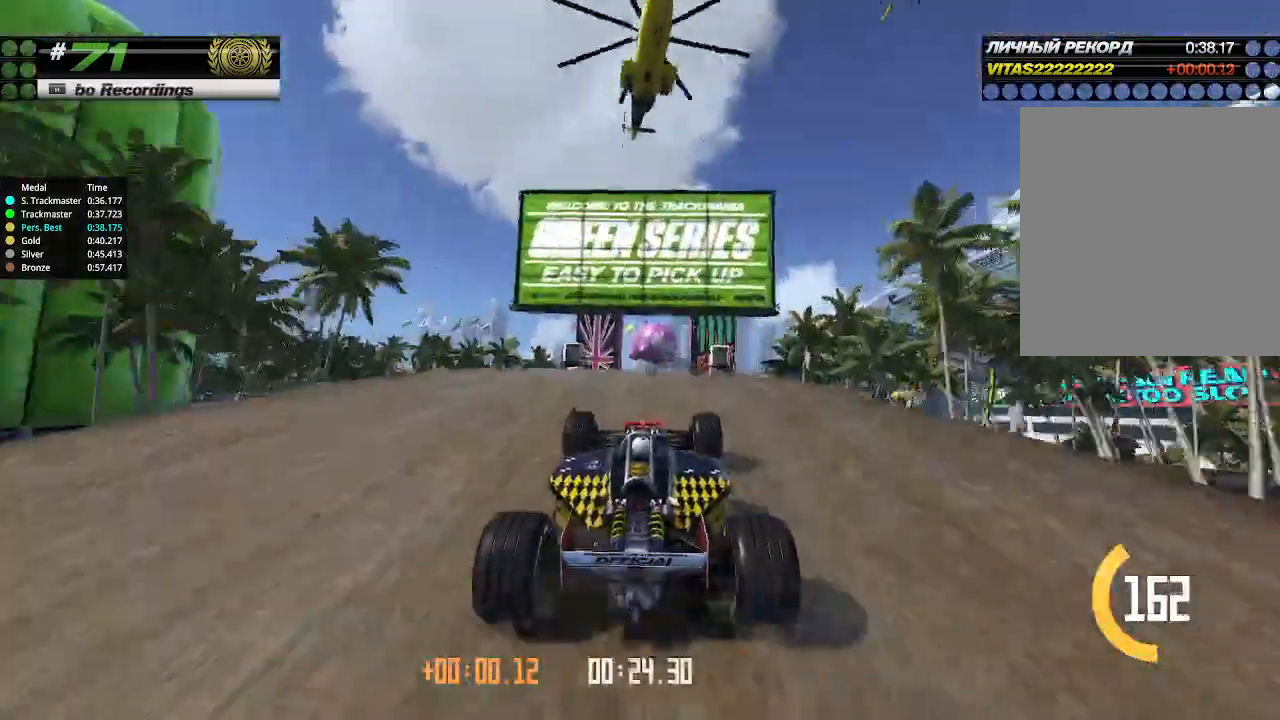
{"keys": ["up"], "events": []}
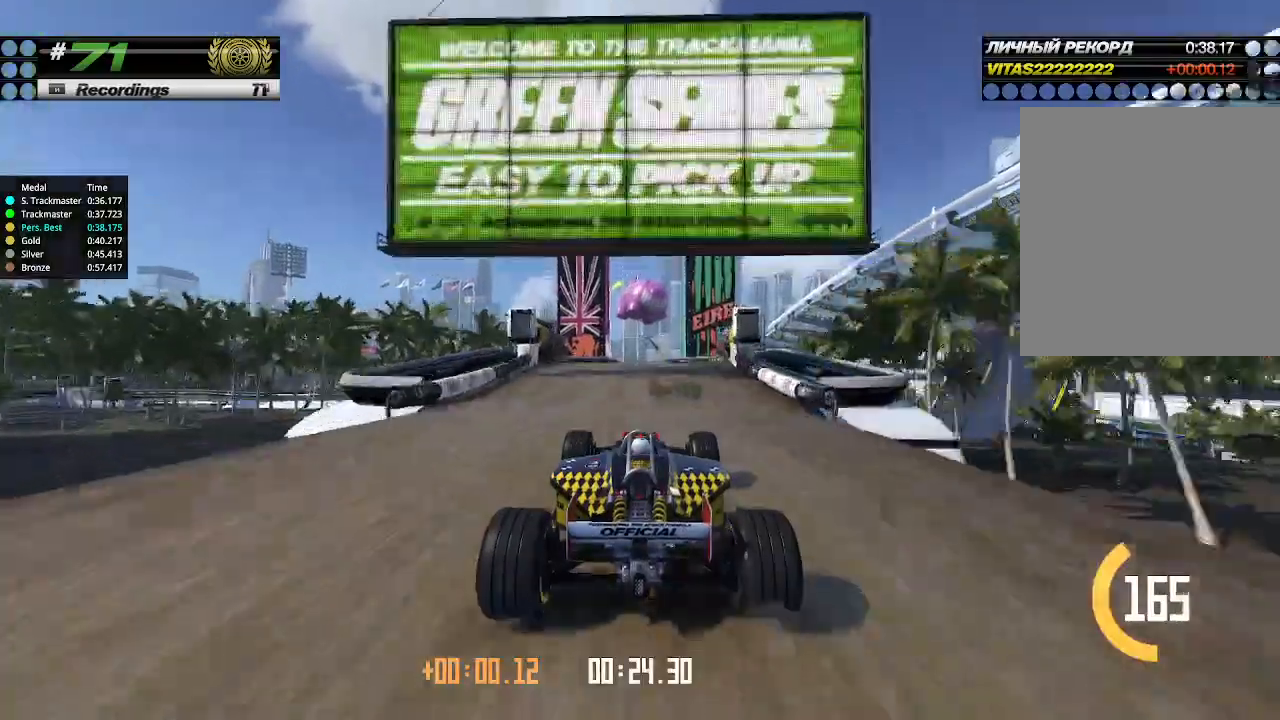
{"keys": ["up"], "events": [[133, "right", "down"], [166, "right", "up"]]}
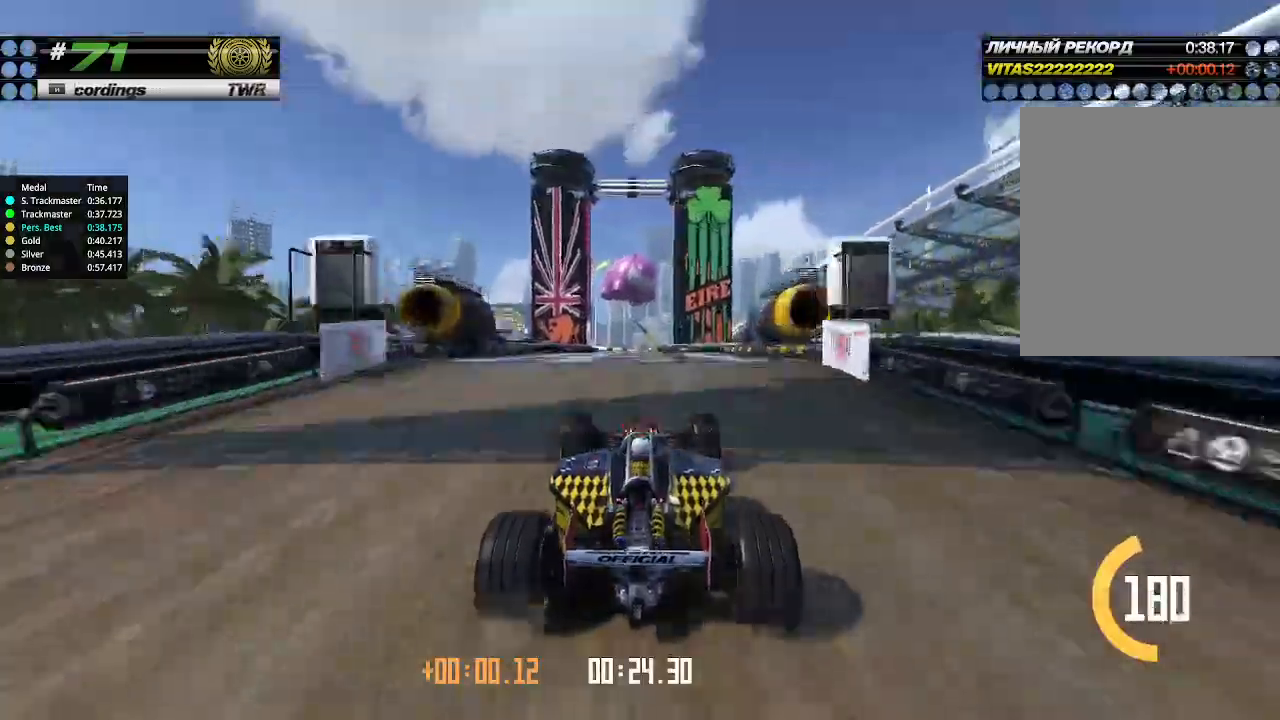
{"keys": ["up"], "events": []}
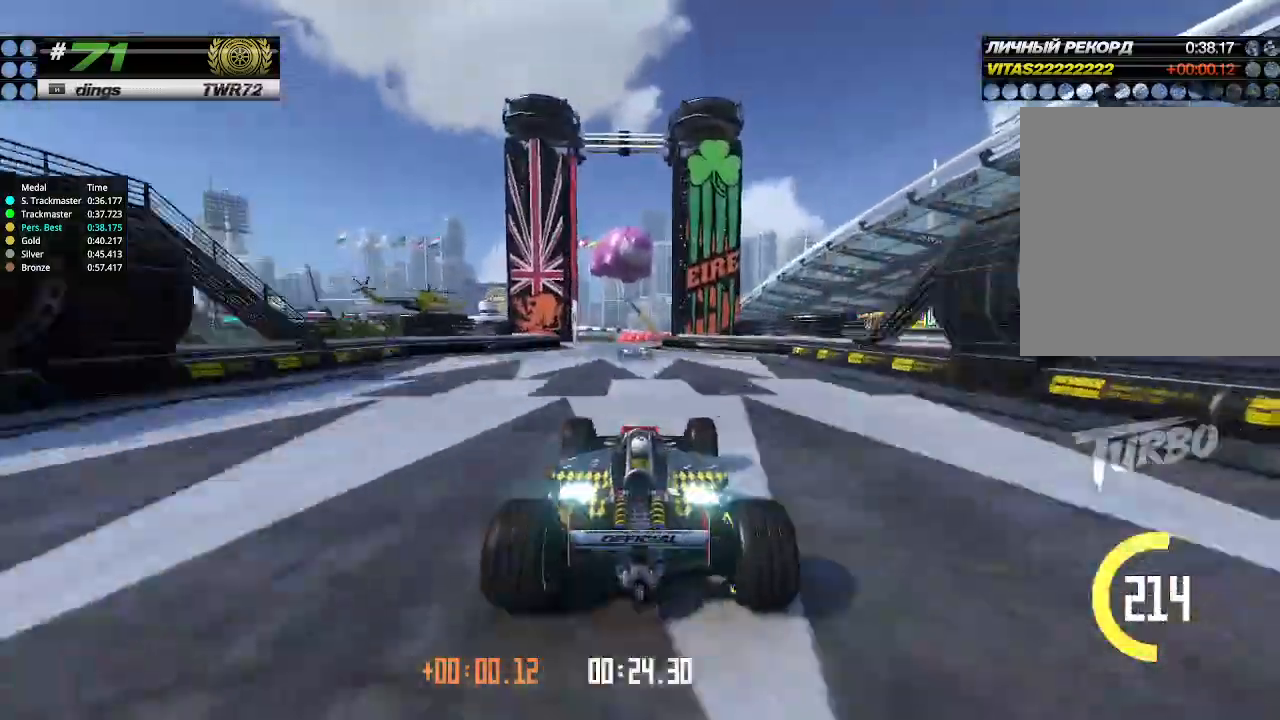
{"keys": ["up"], "events": []}
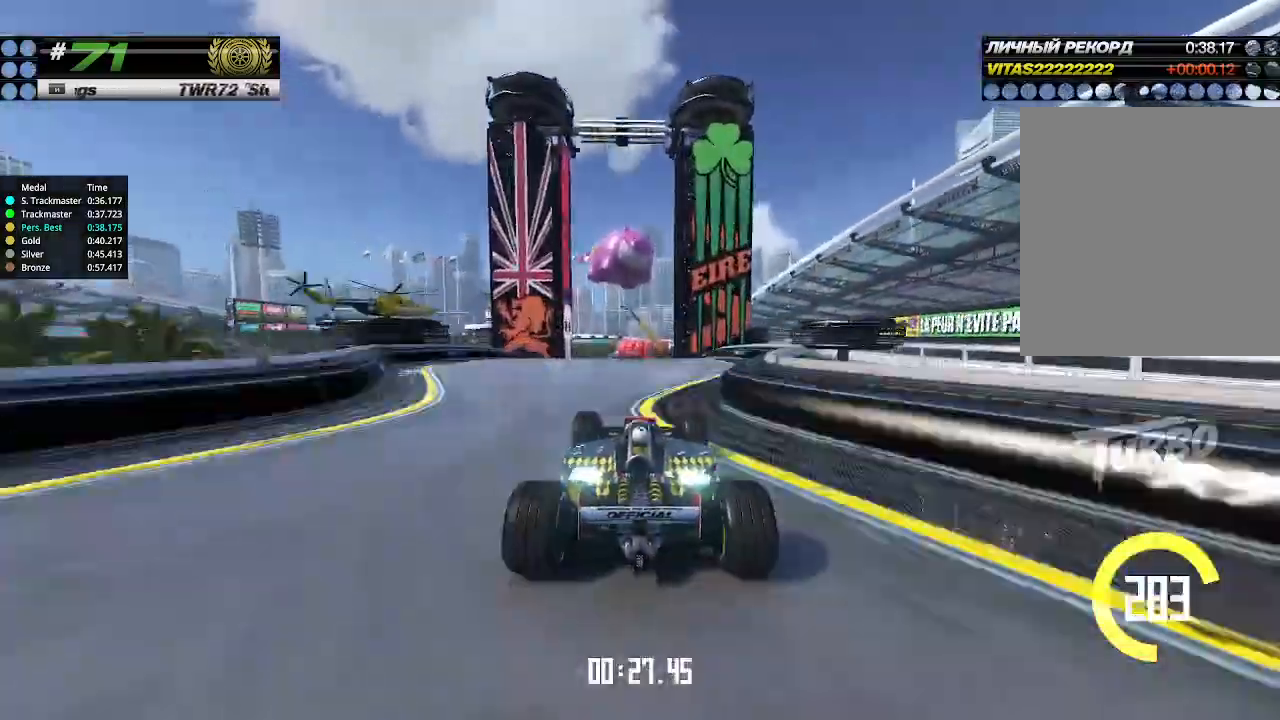
{"keys": ["up"], "events": []}
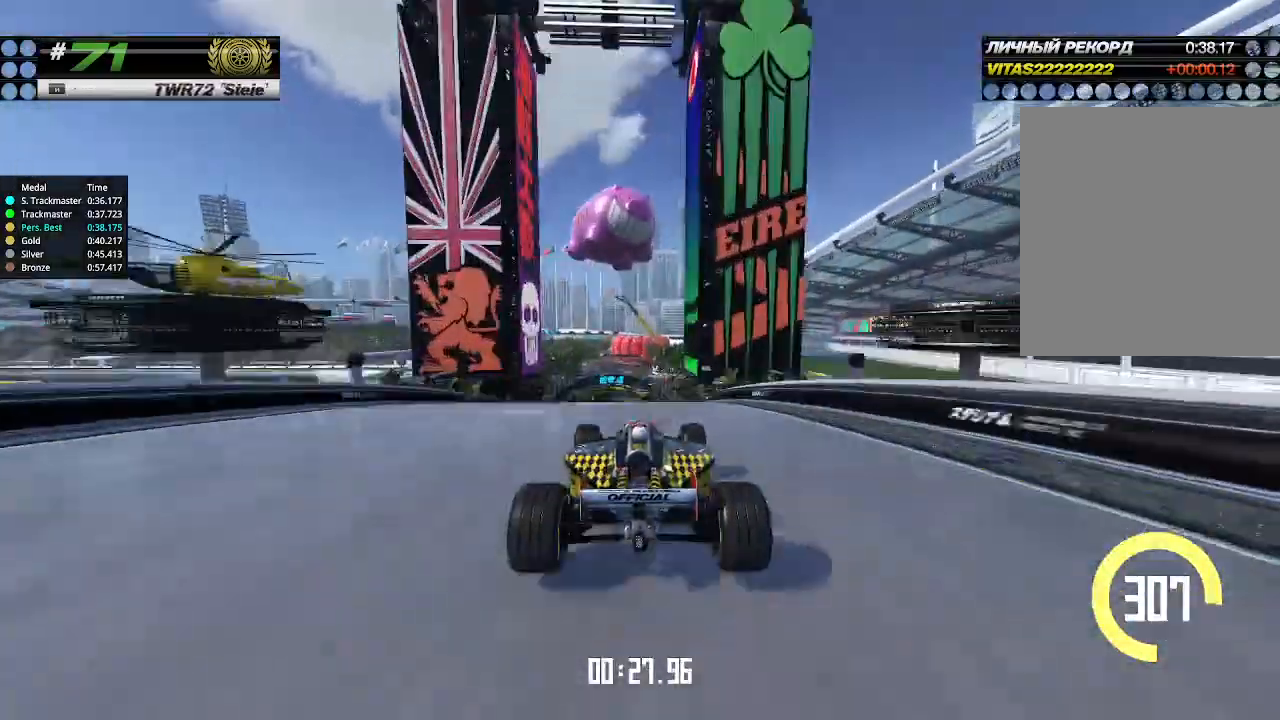
{"keys": ["up"], "events": [[266, "down", "down"], [366, "down", "up"]]}
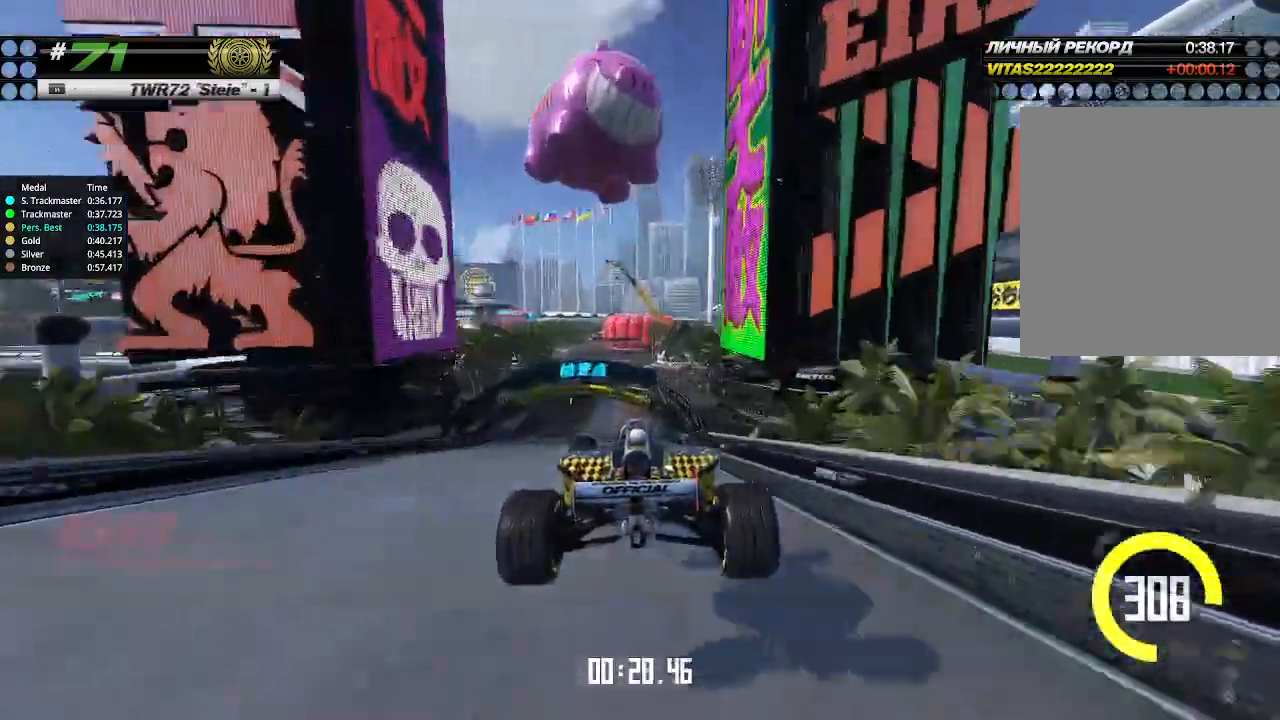
{"keys": ["up"], "events": []}
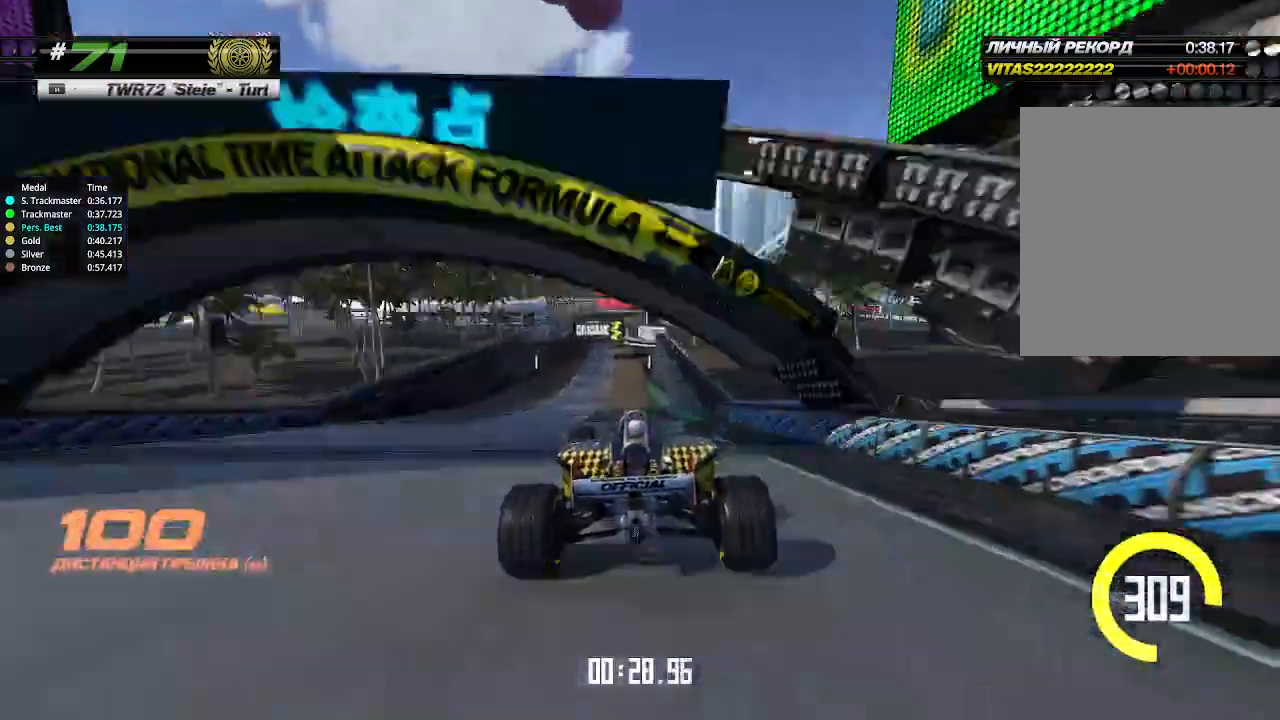
{"keys": ["up"], "events": [[333, "left", "down"], [400, "left", "up"]]}
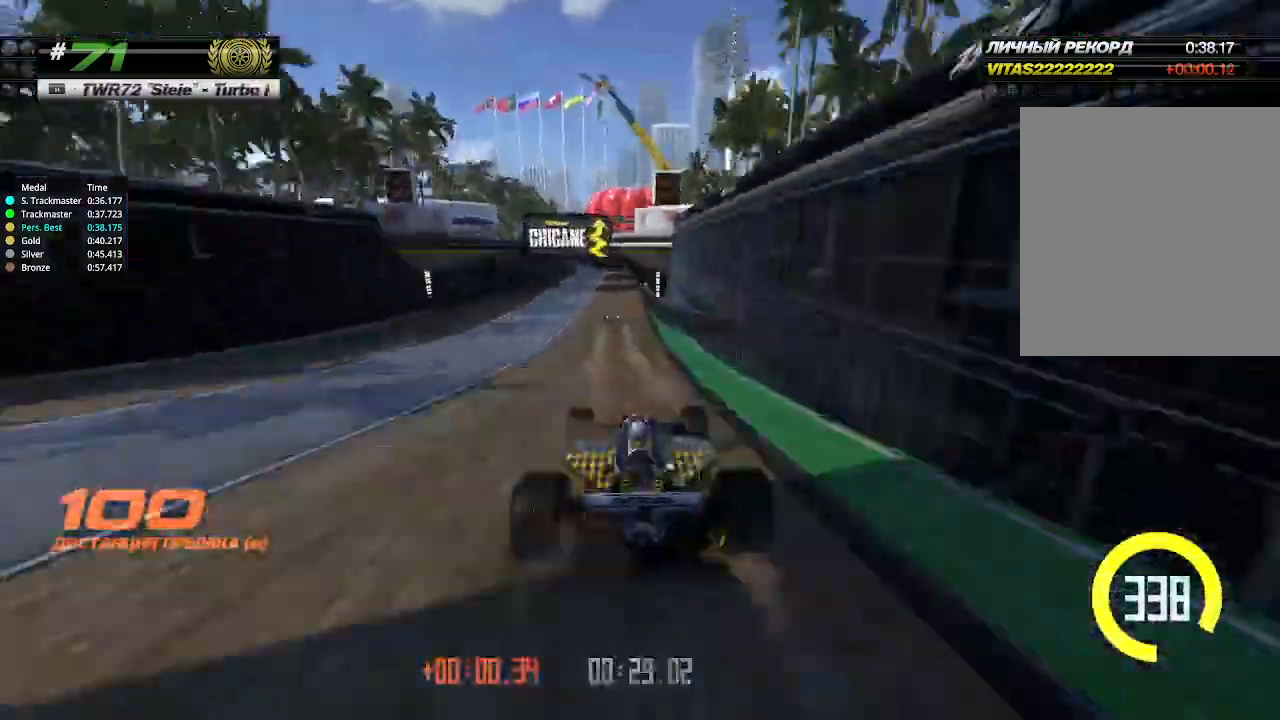
{"keys": ["up"], "events": [[200, "left", "down"], [266, "left", "up"]]}
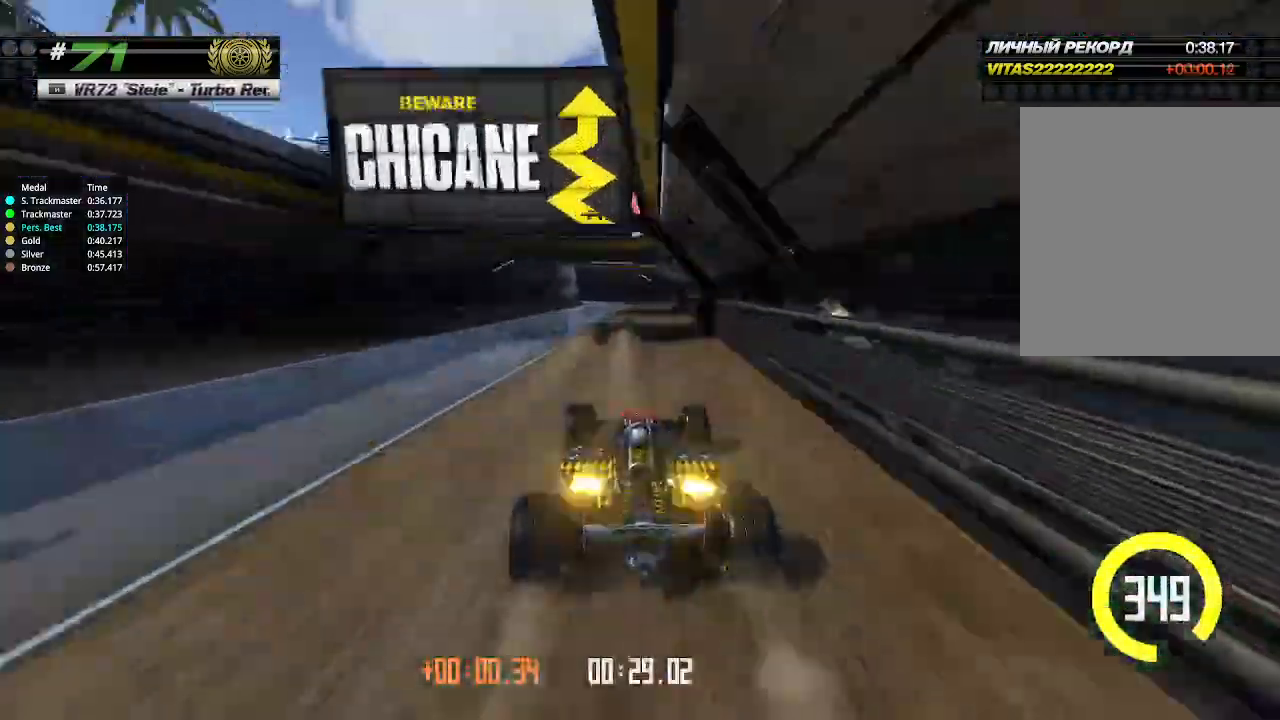
{"keys": ["left"], "events": [[33, "left", "down"], [33, "up", "up"], [200, "left", "up"], [300, "left", "down"]]}
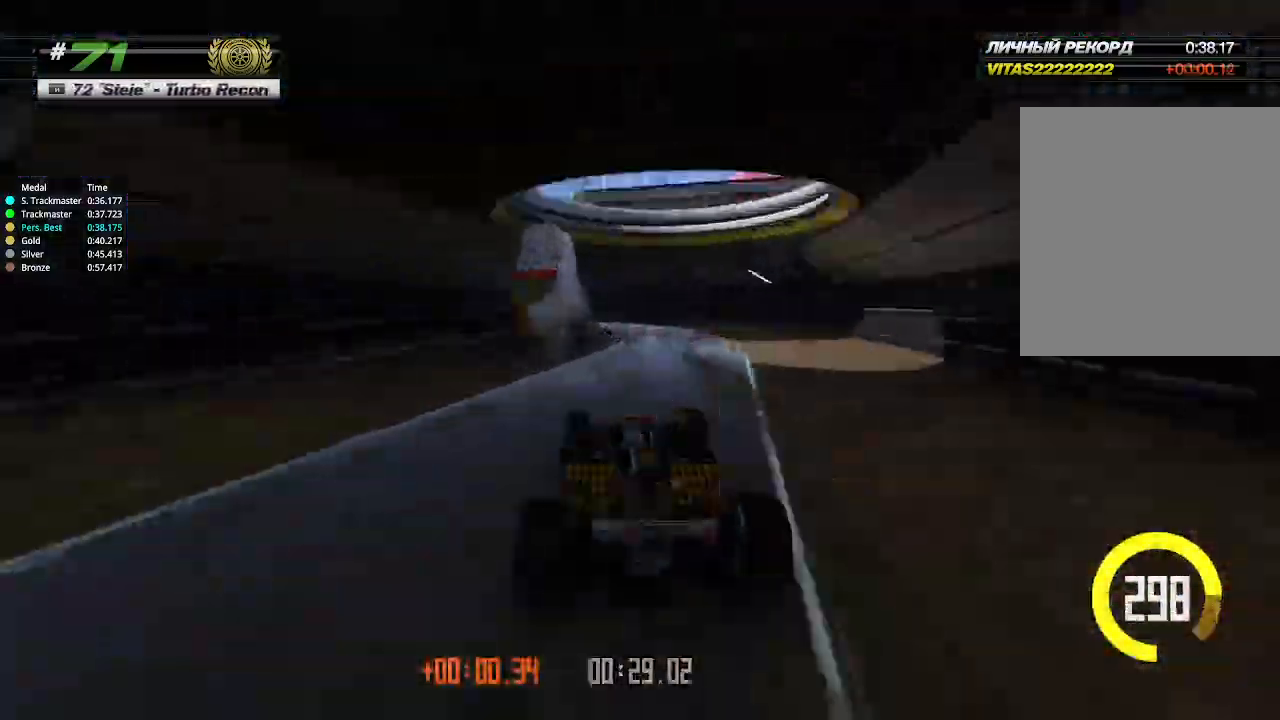
{"keys": ["left", "up"], "events": [[100, "up", "down"]]}
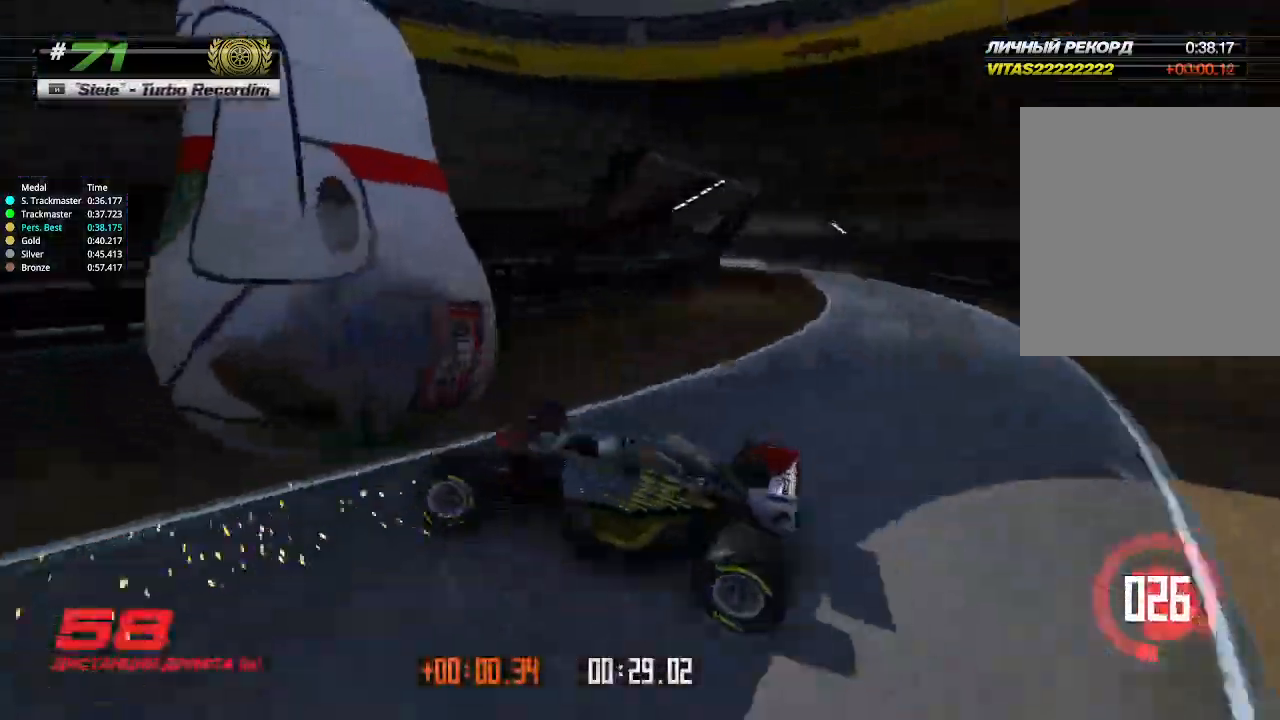
{"keys": [], "events": [[33, "left", "up"], [33, "up", "up"], [66, "up", "down"], [400, "up", "up"]]}
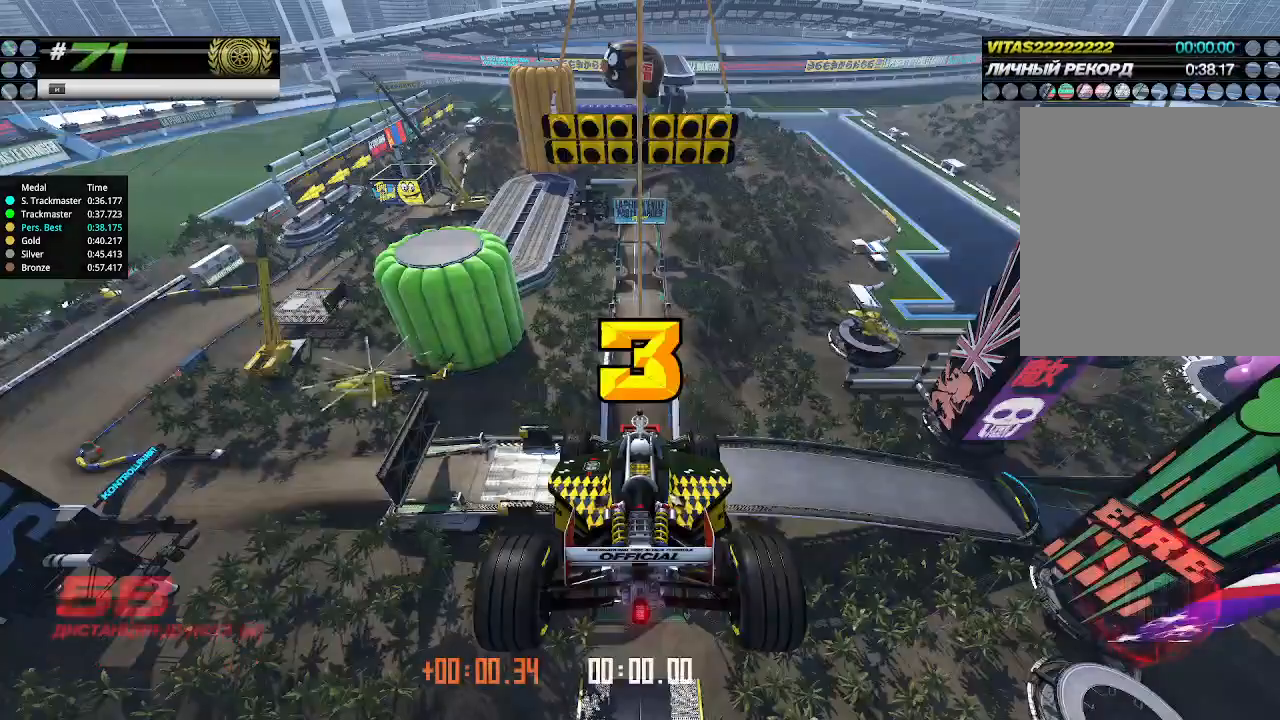
{"keys": ["up"], "events": [[466, "up", "down"]]}
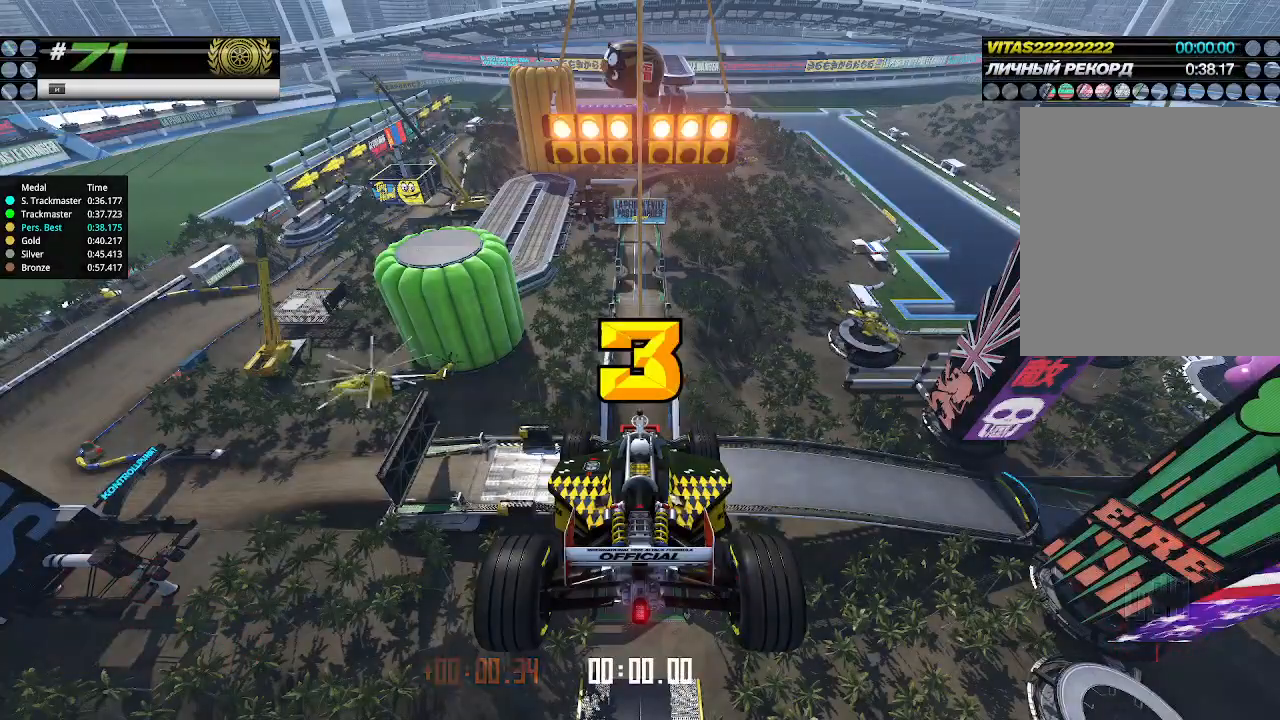
{"keys": ["up"], "events": [[66, "down", "down"], [66, "right", "down"], [233, "down", "up"], [233, "left", "down"], [233, "right", "up"], [266, "left", "up"]]}
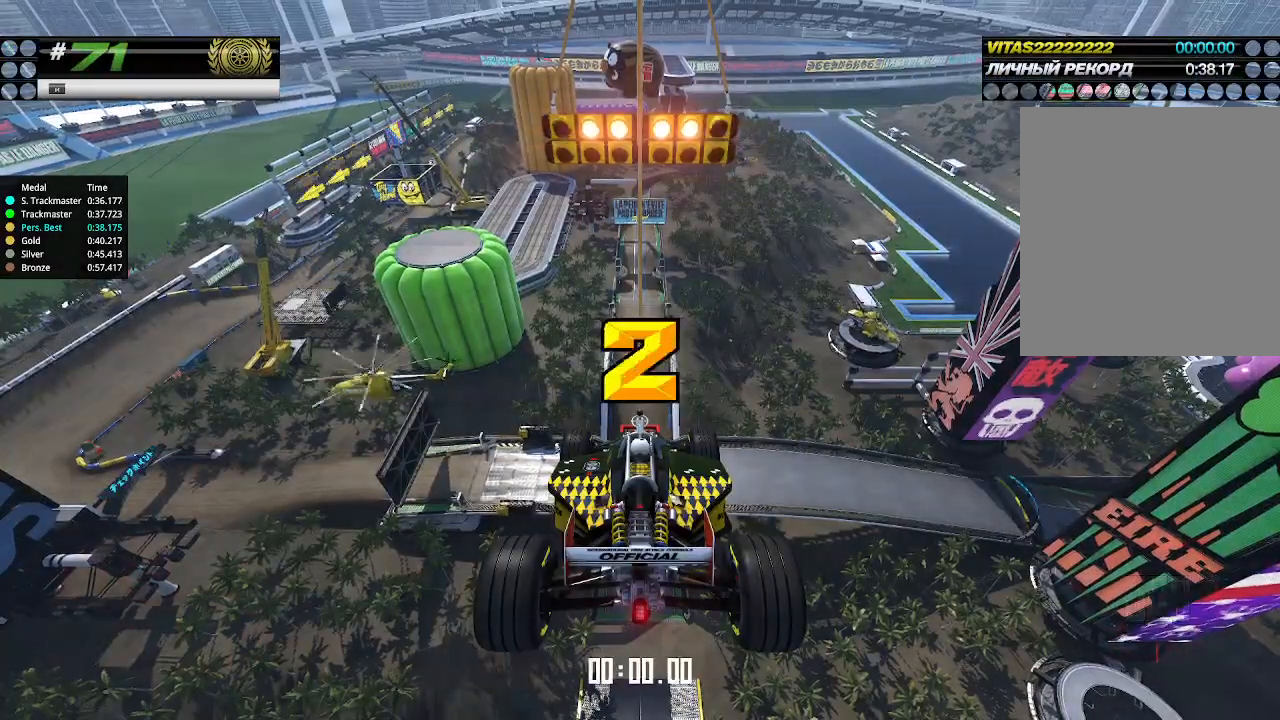
{"keys": ["up"], "events": []}
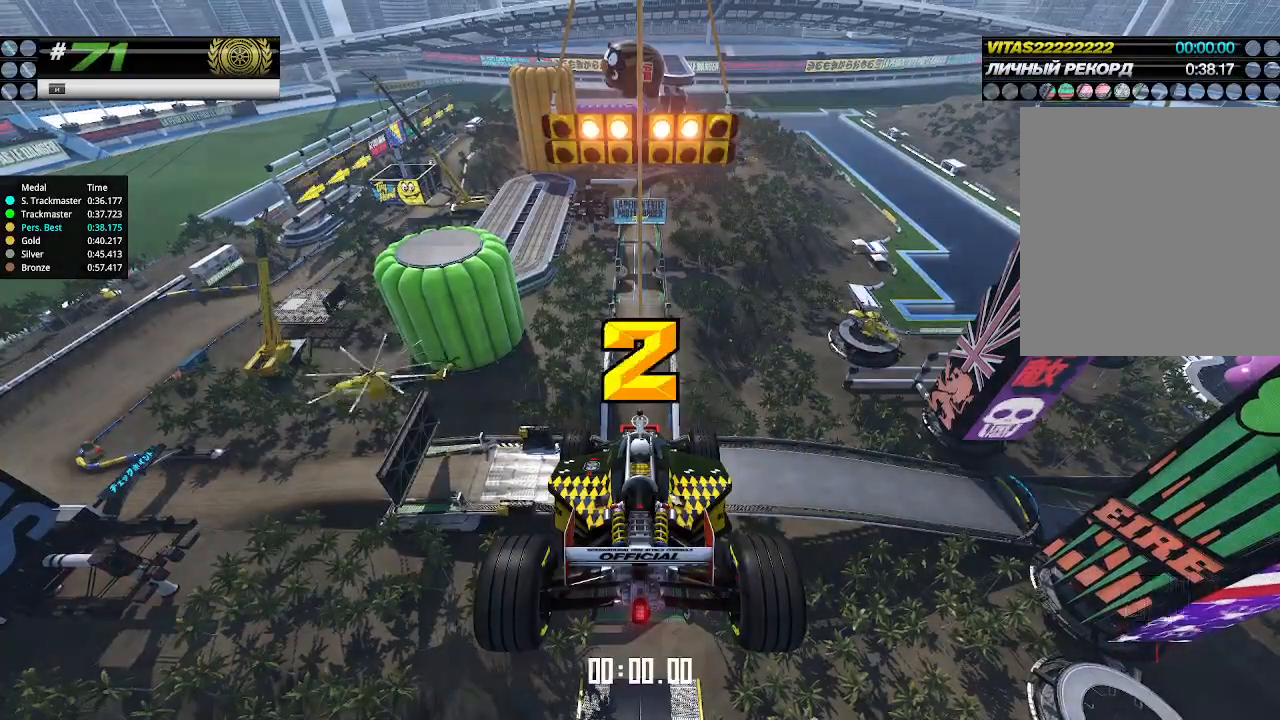
{"keys": ["up"], "events": []}
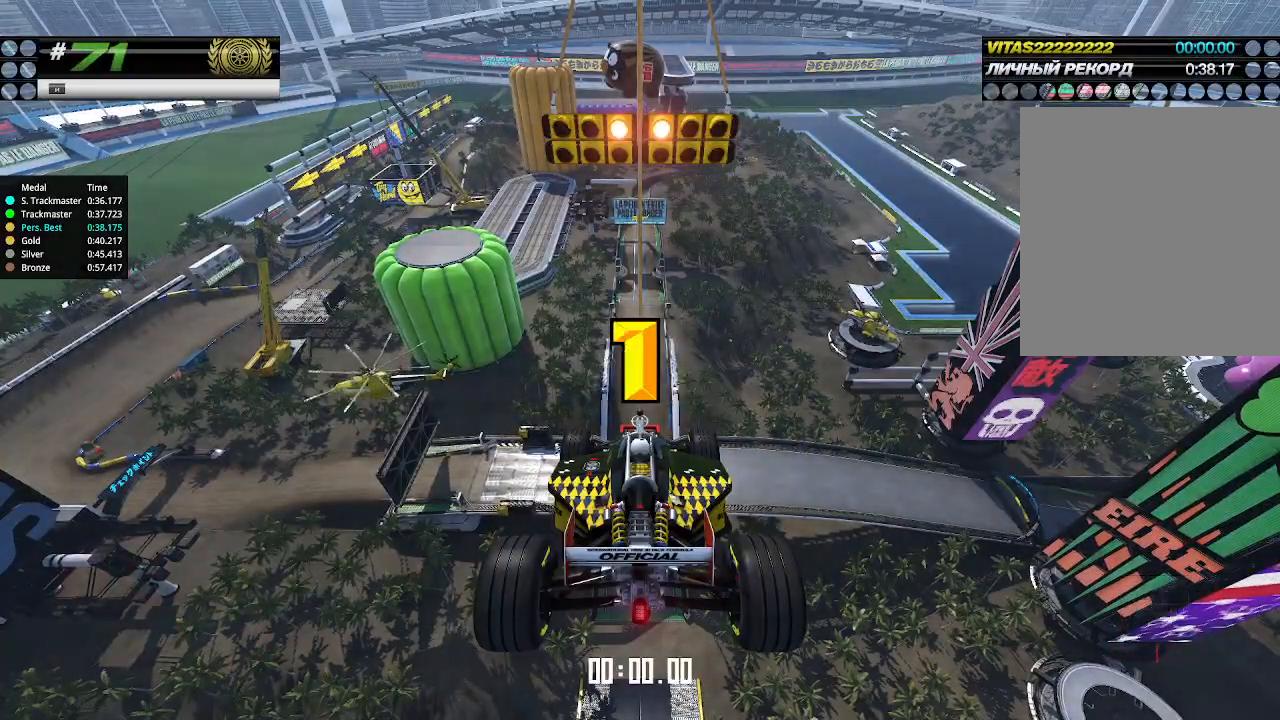
{"keys": ["up"], "events": []}
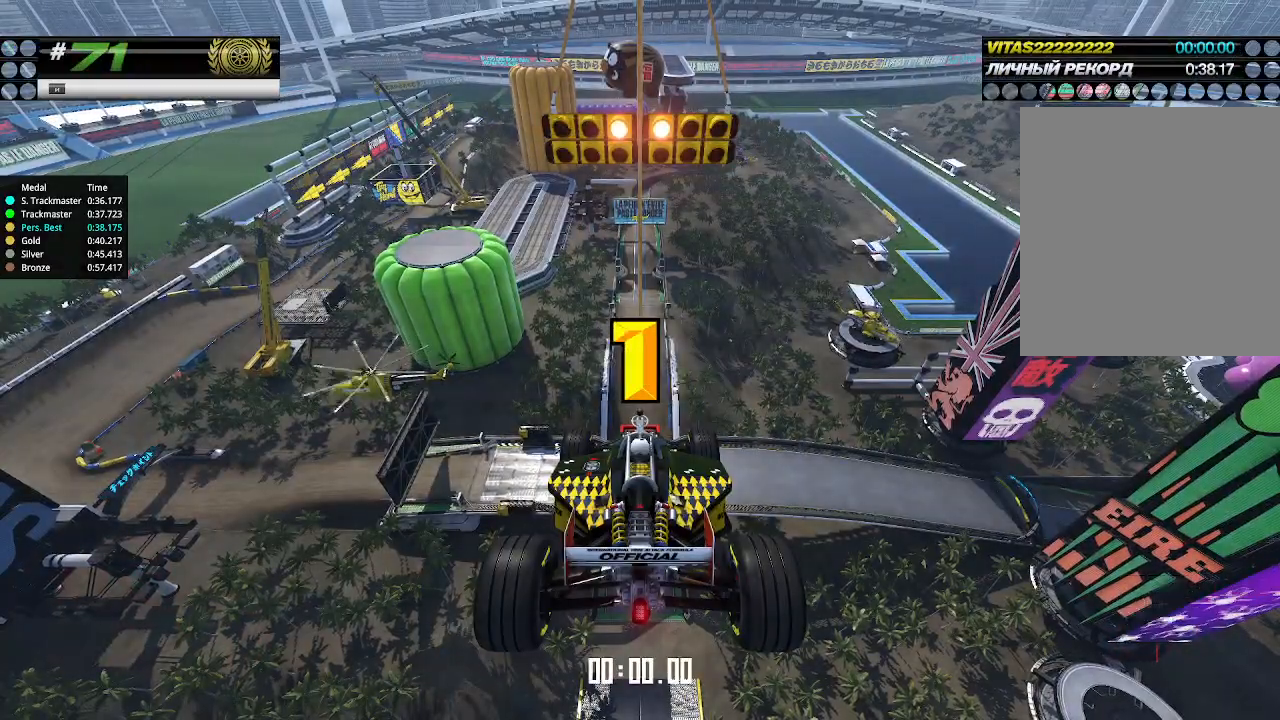
{"keys": ["up"], "events": []}
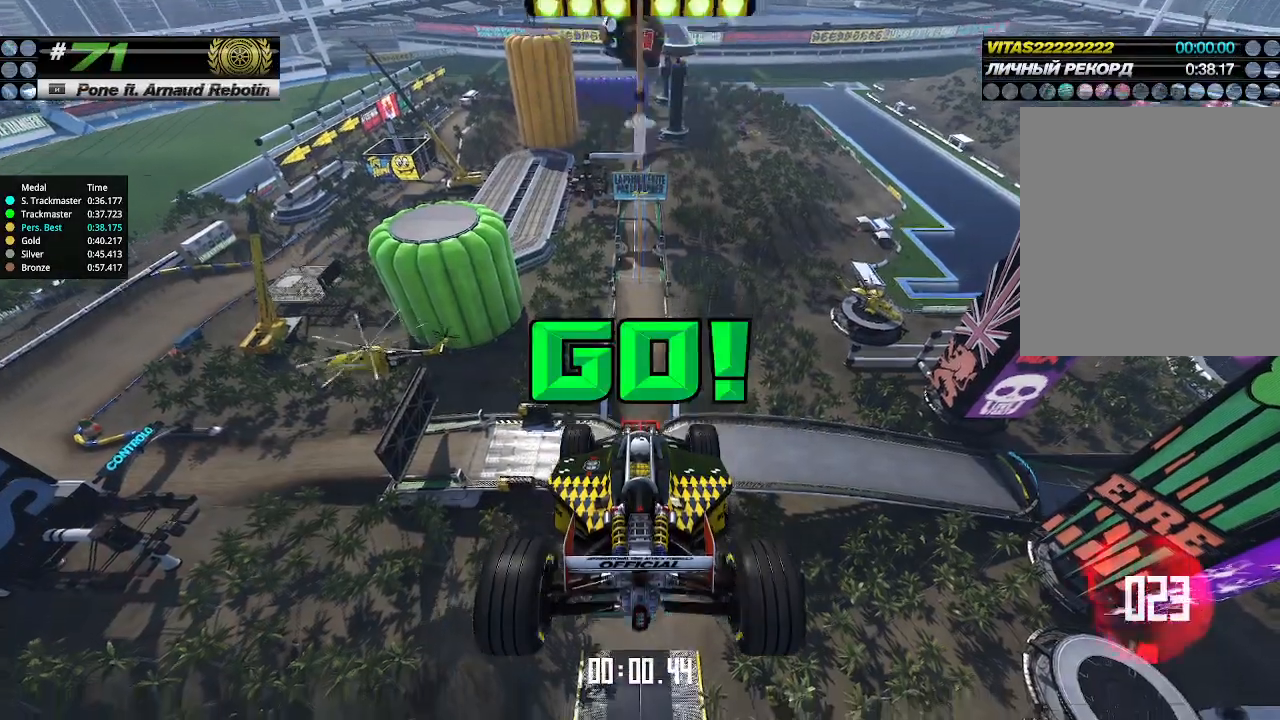
{"keys": ["up"], "events": []}
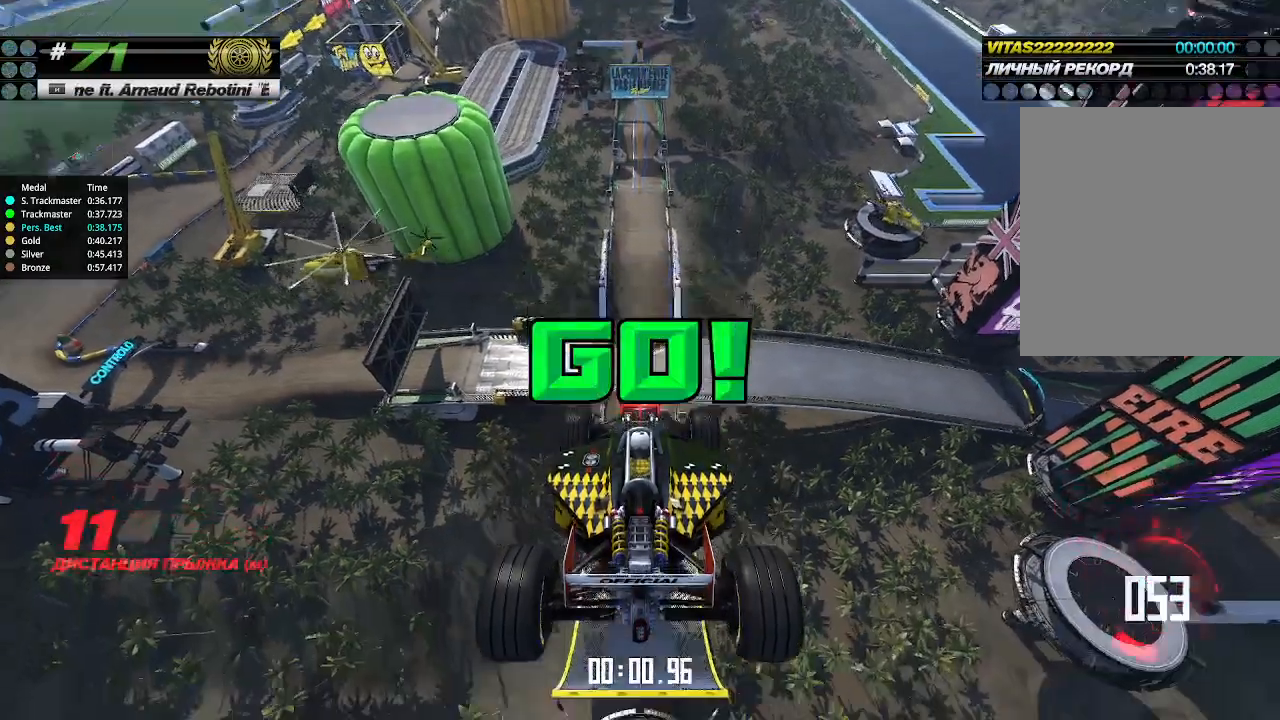
{"keys": ["up"], "events": []}
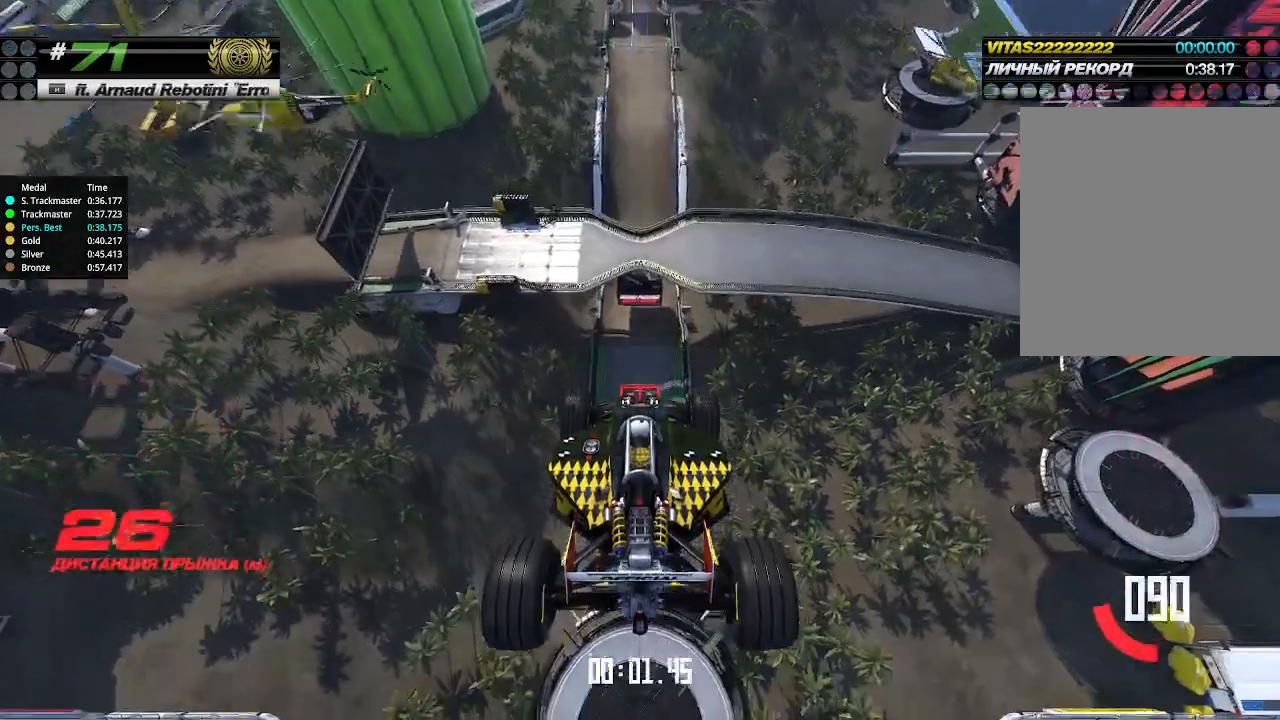
{"keys": ["up"], "events": []}
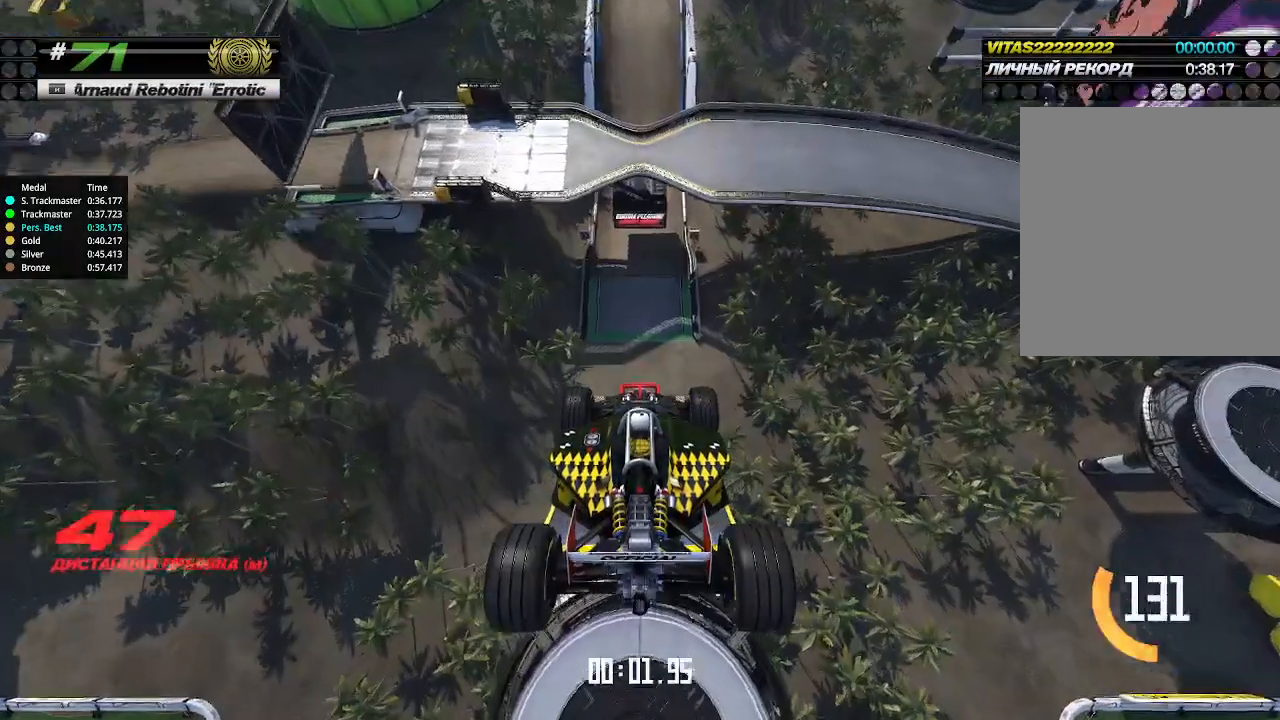
{"keys": ["up"], "events": []}
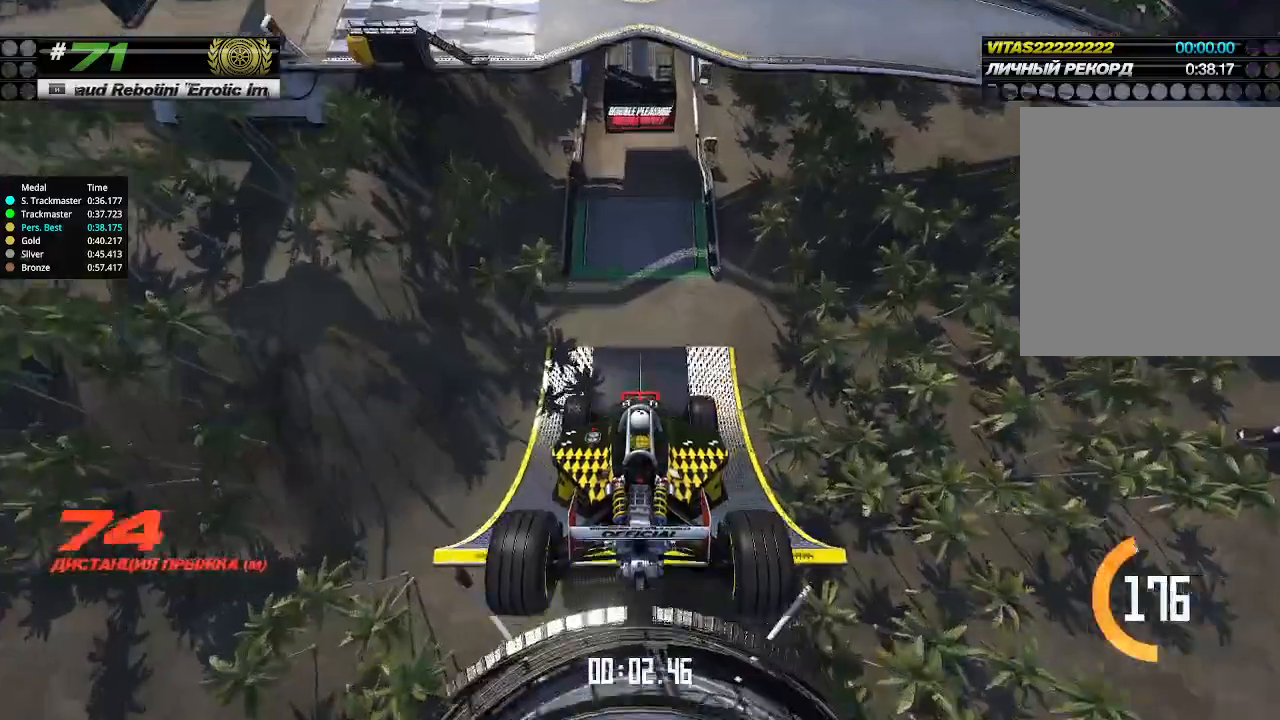
{"keys": ["up"], "events": []}
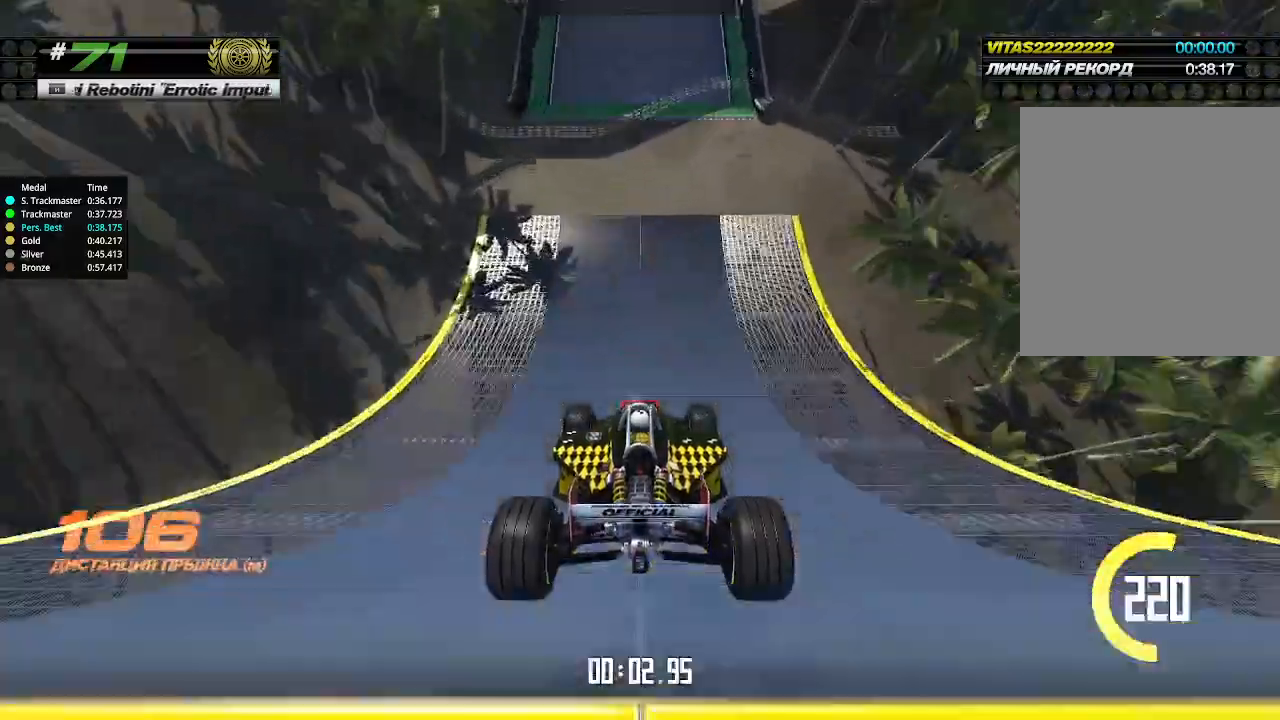
{"keys": ["up"], "events": []}
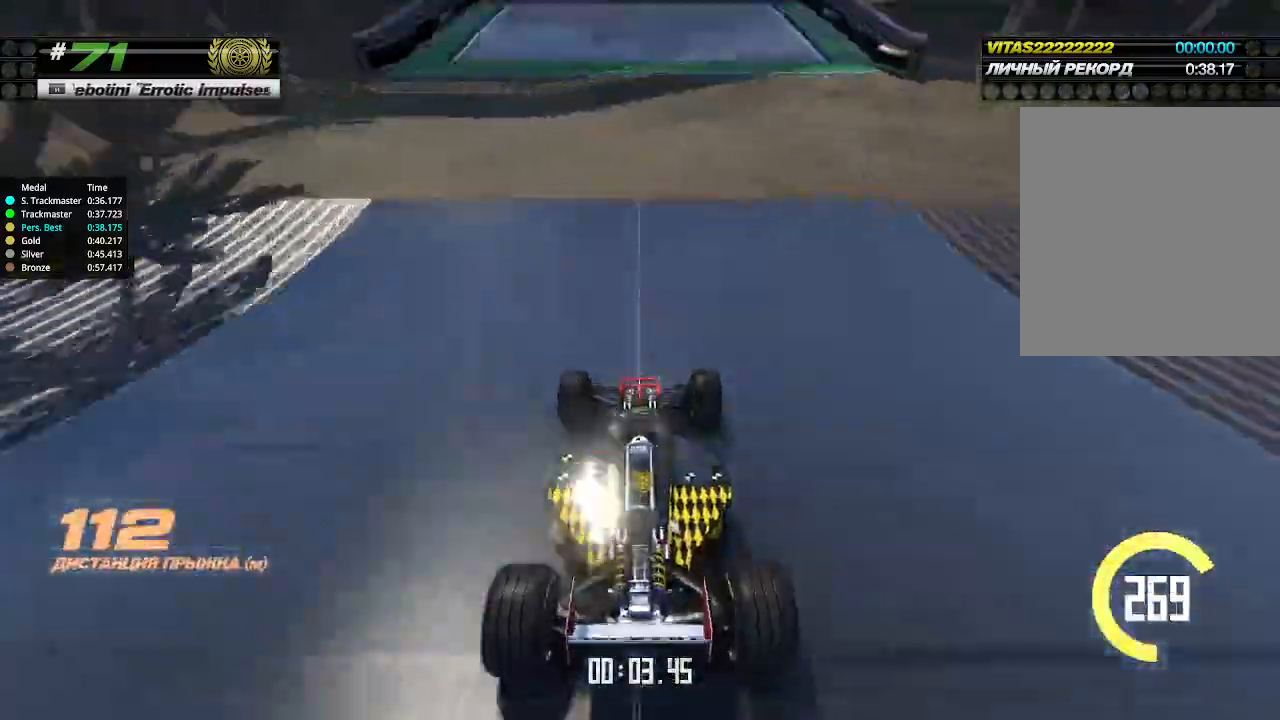
{"keys": ["up"], "events": []}
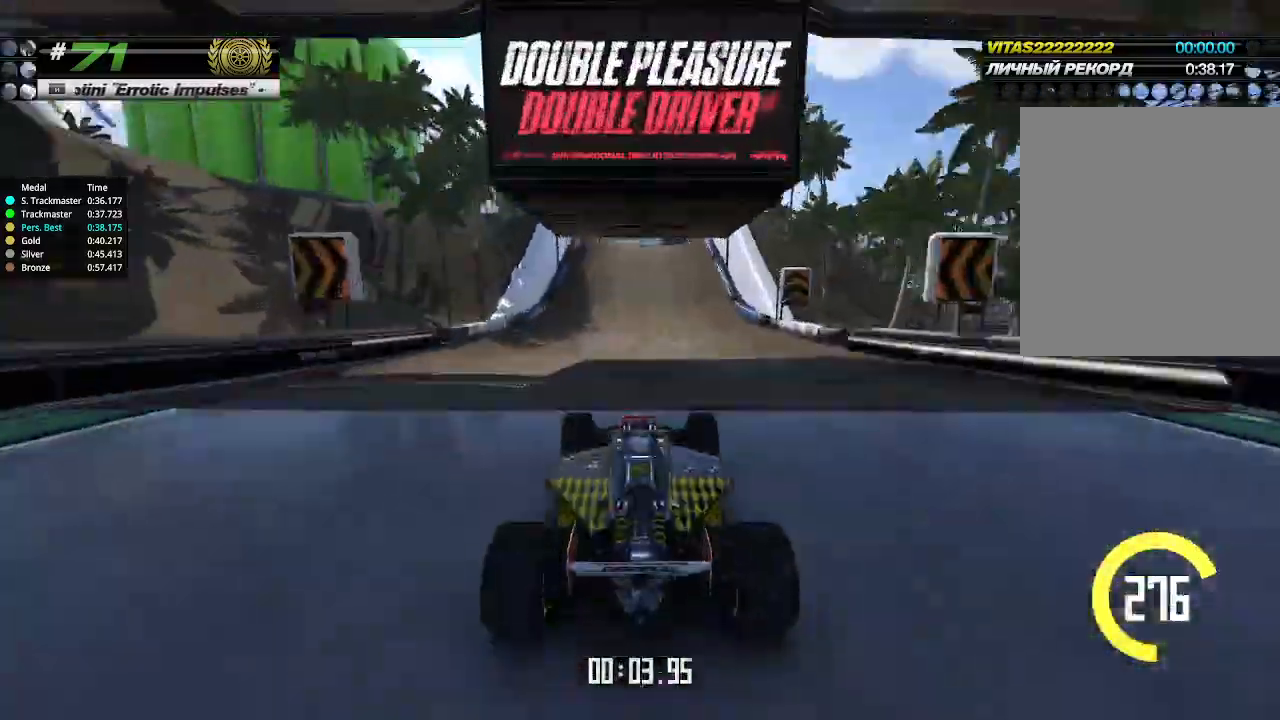
{"keys": ["up"], "events": [[400, "left", "down"], [433, "left", "up"]]}
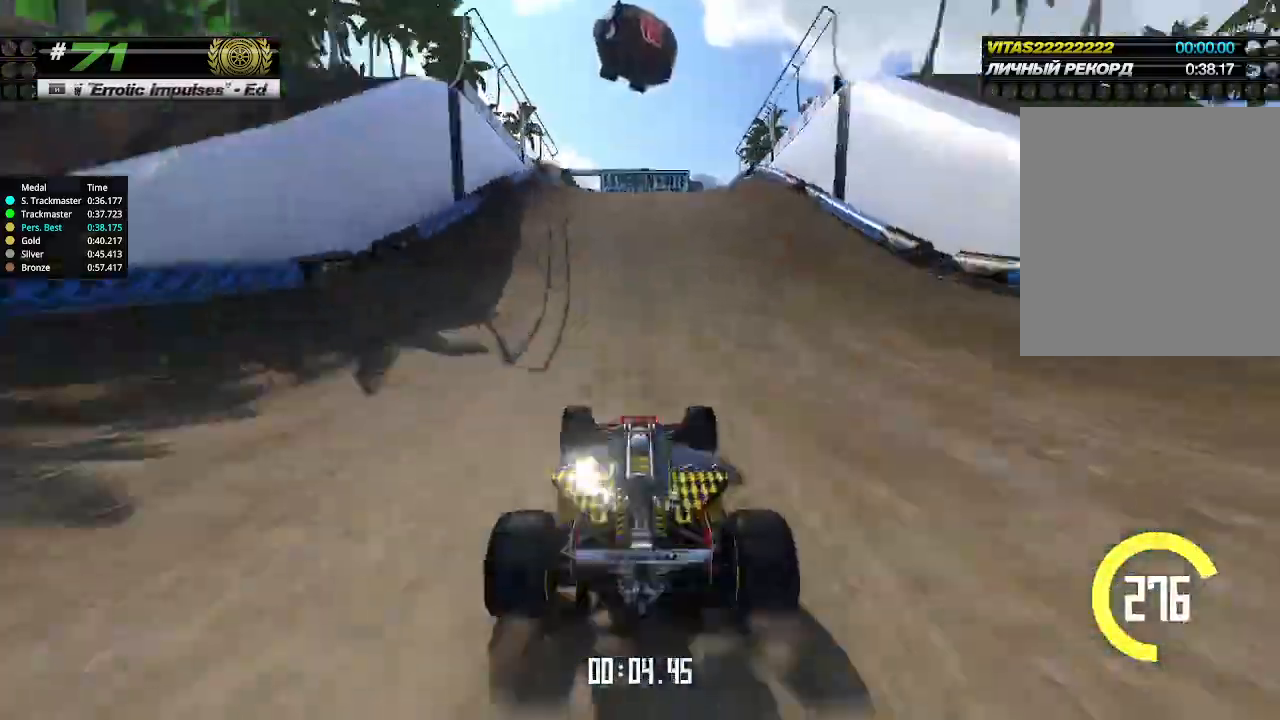
{"keys": ["up"], "events": [[433, "down", "down"], [466, "down", "up"]]}
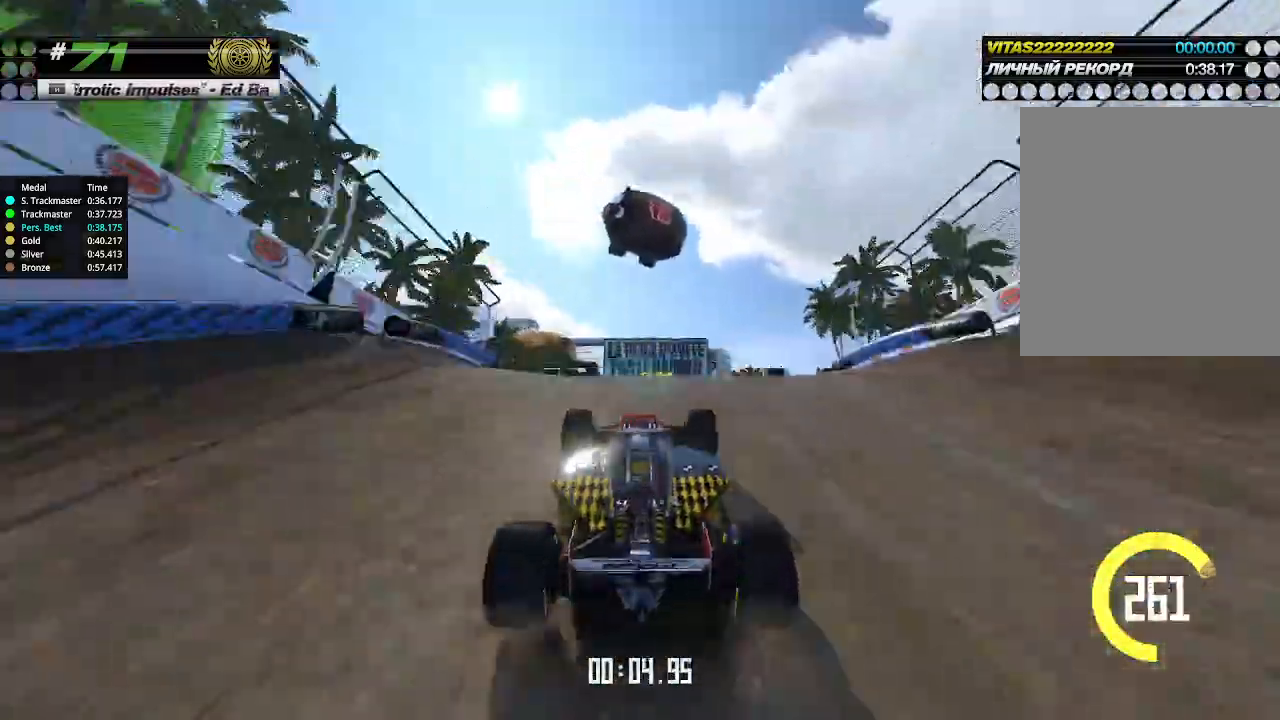
{"keys": ["up"], "events": []}